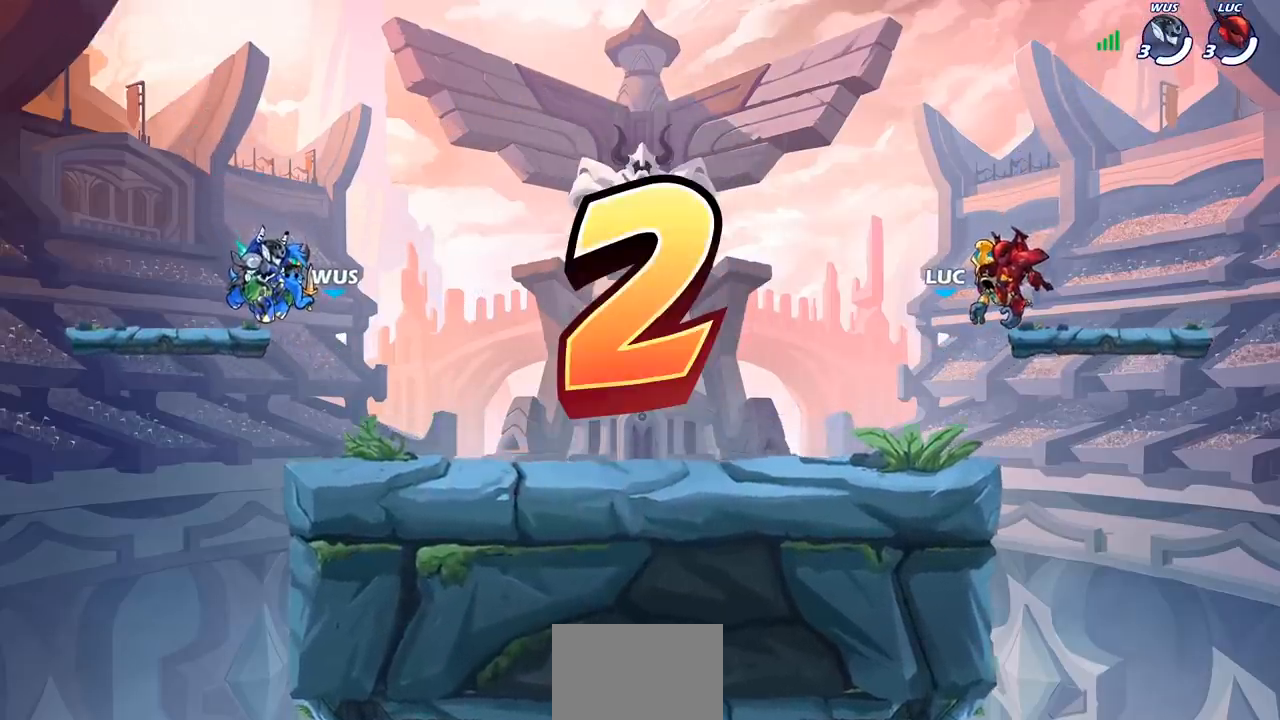
Gameplay with a controller (PlayStation layout); each line is a JSON object with the inputs held at the frame after it. "events" lists button and stick changes between this image and that frame as [ms after this image, input, new state], when the widget could be followed in between.
{"buttons": ["SELECT"], "left_stick": "center", "right_stick": "center", "events": [[167, "SELECT", "down"]]}
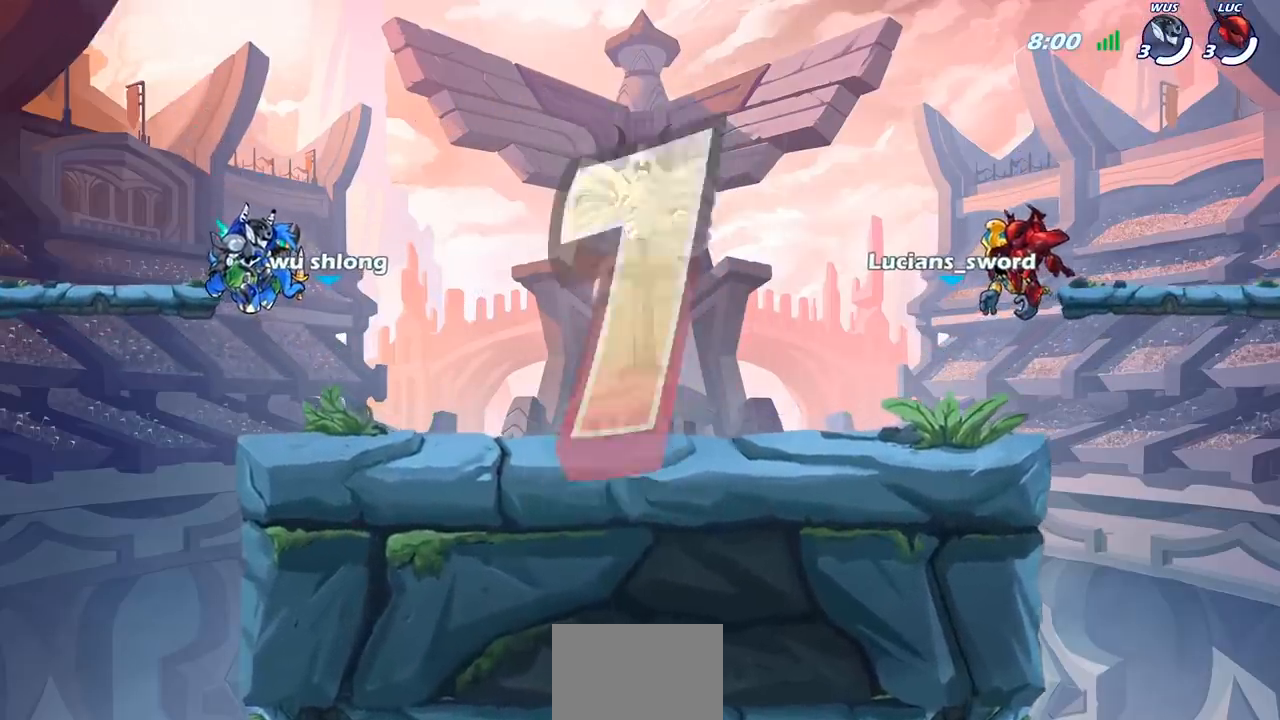
{"buttons": ["SELECT"], "left_stick": "center", "right_stick": "center", "events": []}
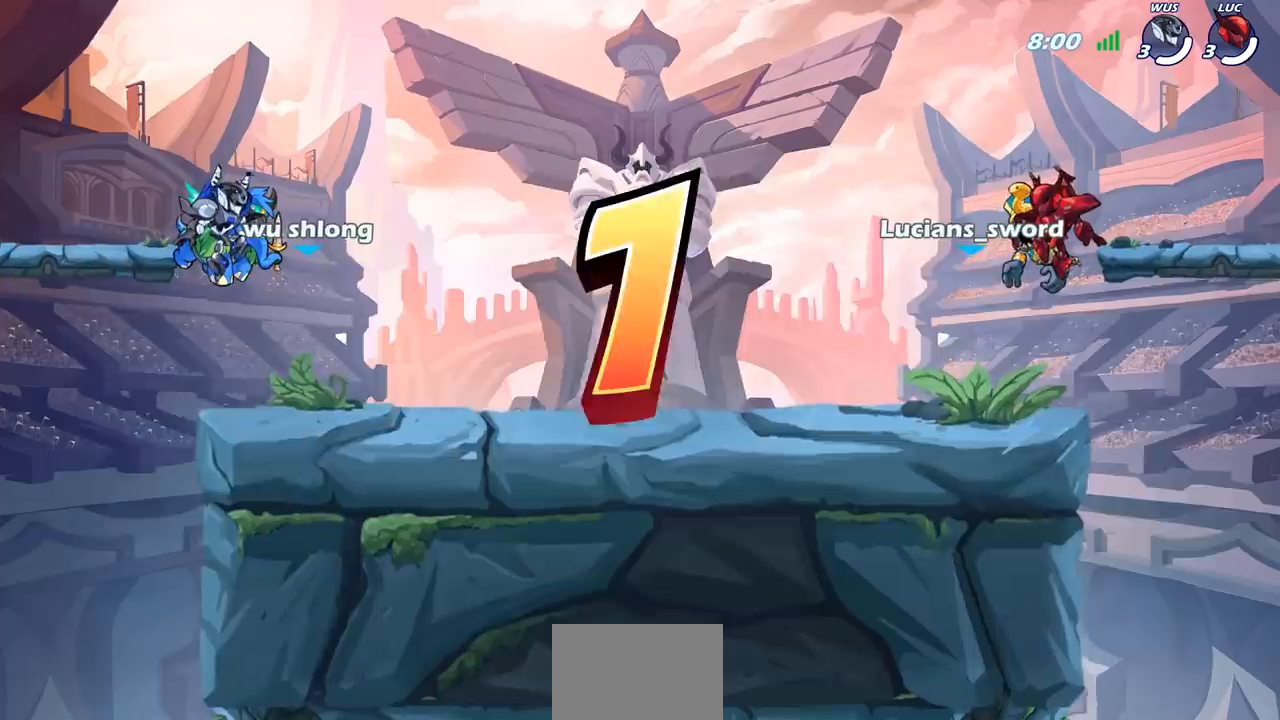
{"buttons": ["SELECT"], "left_stick": "center", "right_stick": "center", "events": [[367, "SELECT", "up"], [467, "SELECT", "down"]]}
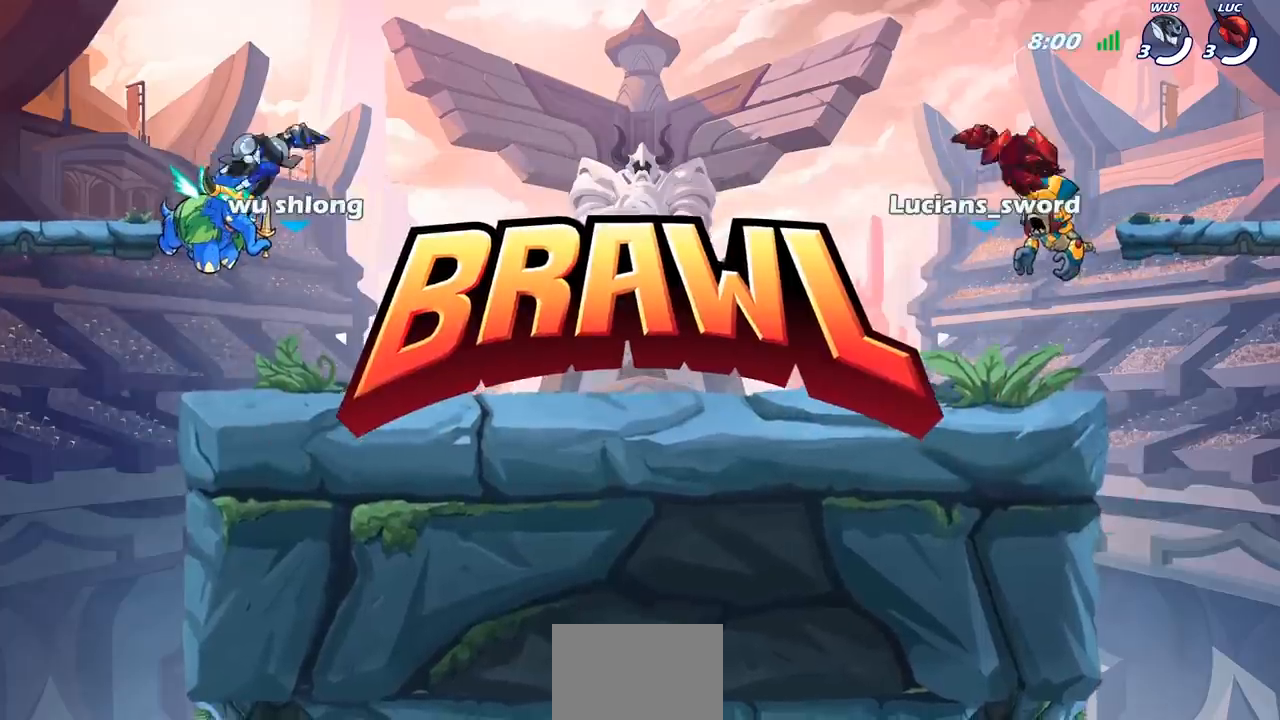
{"buttons": ["SELECT"], "left_stick": "center", "right_stick": "center", "events": [[83, "SELECT", "up"], [150, "SELECT", "down"]]}
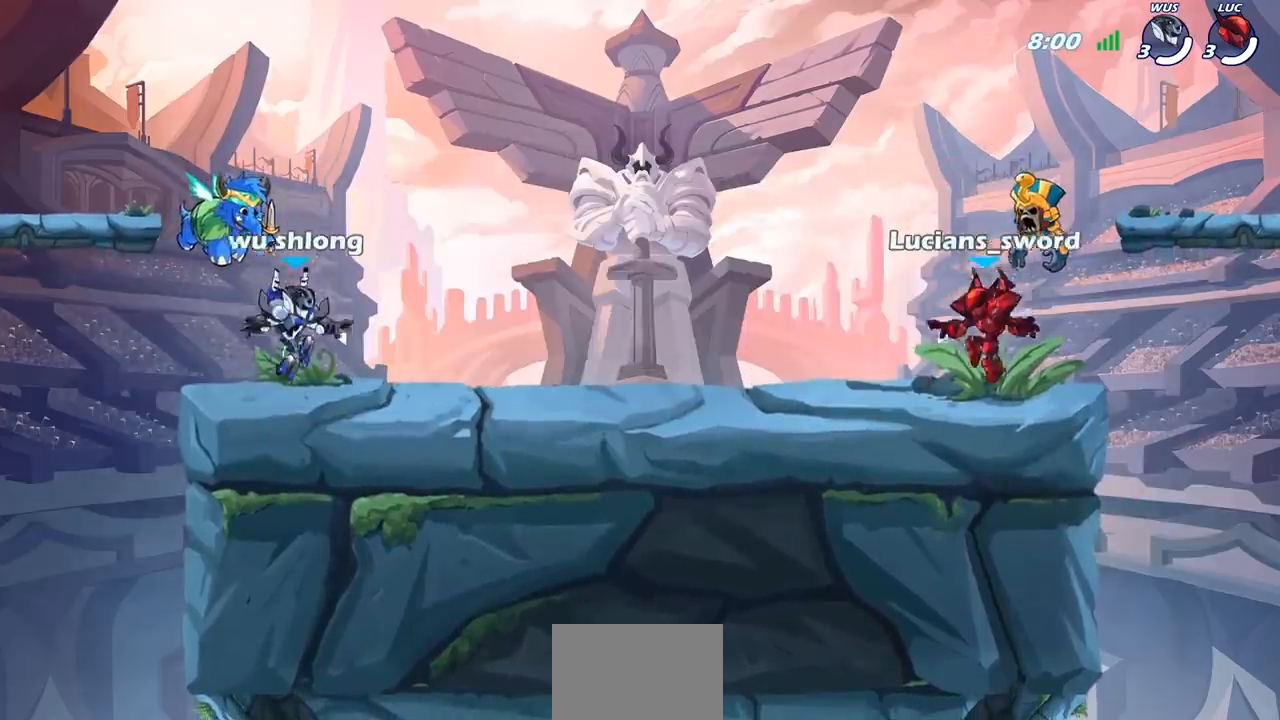
{"buttons": [], "left_stick": "center", "right_stick": "center", "events": [[117, "right_stick", "down-left"], [267, "right_stick", "center"], [467, "SELECT", "up"]]}
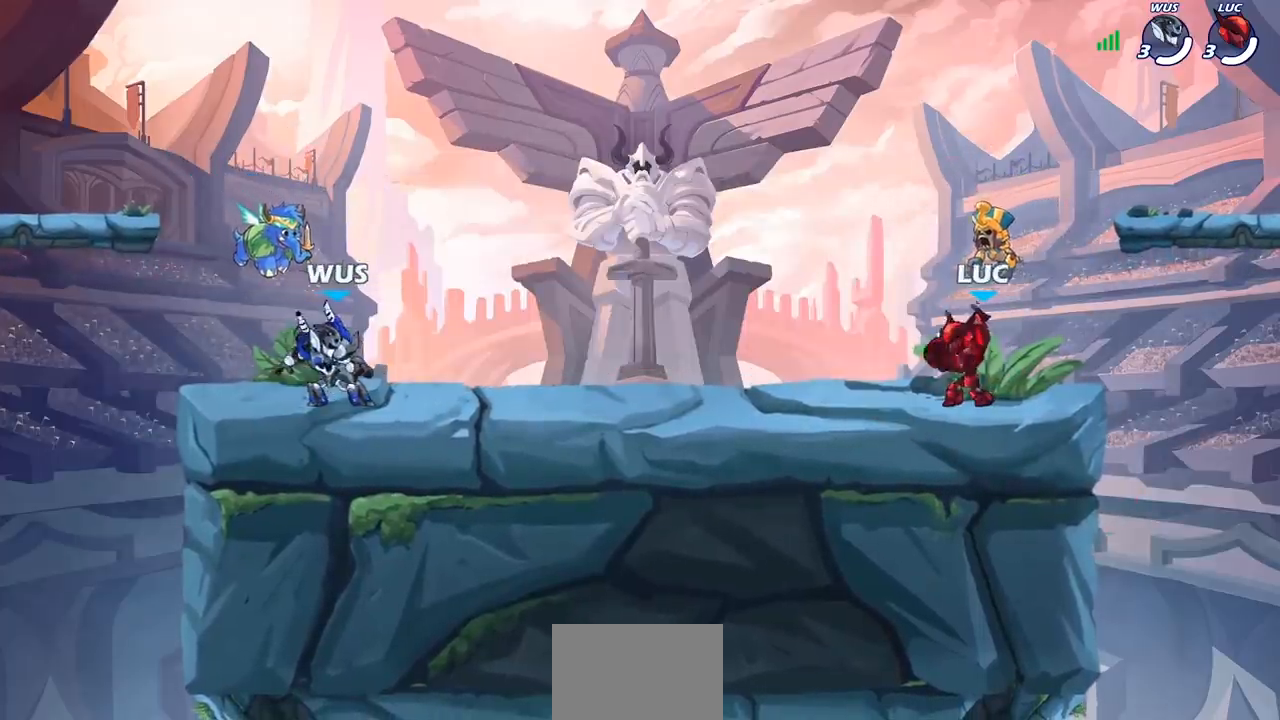
{"buttons": [], "left_stick": "center", "right_stick": "center", "events": []}
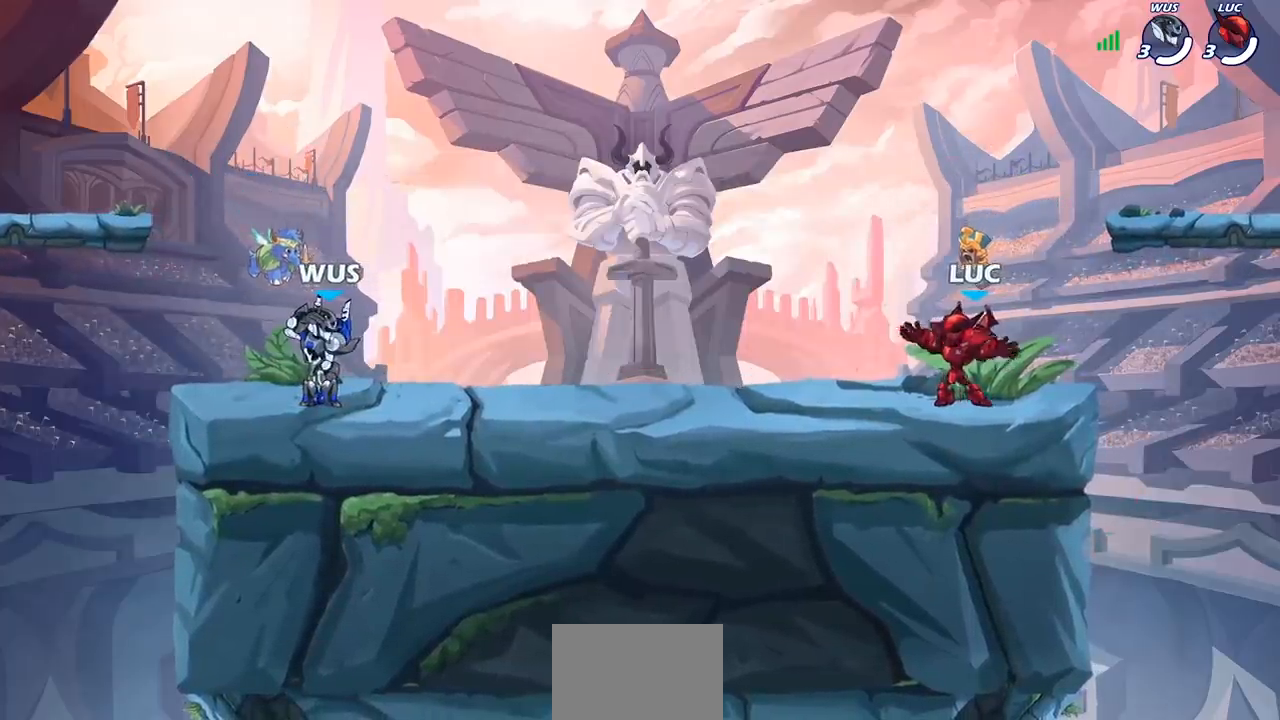
{"buttons": [], "left_stick": "center", "right_stick": "center", "events": []}
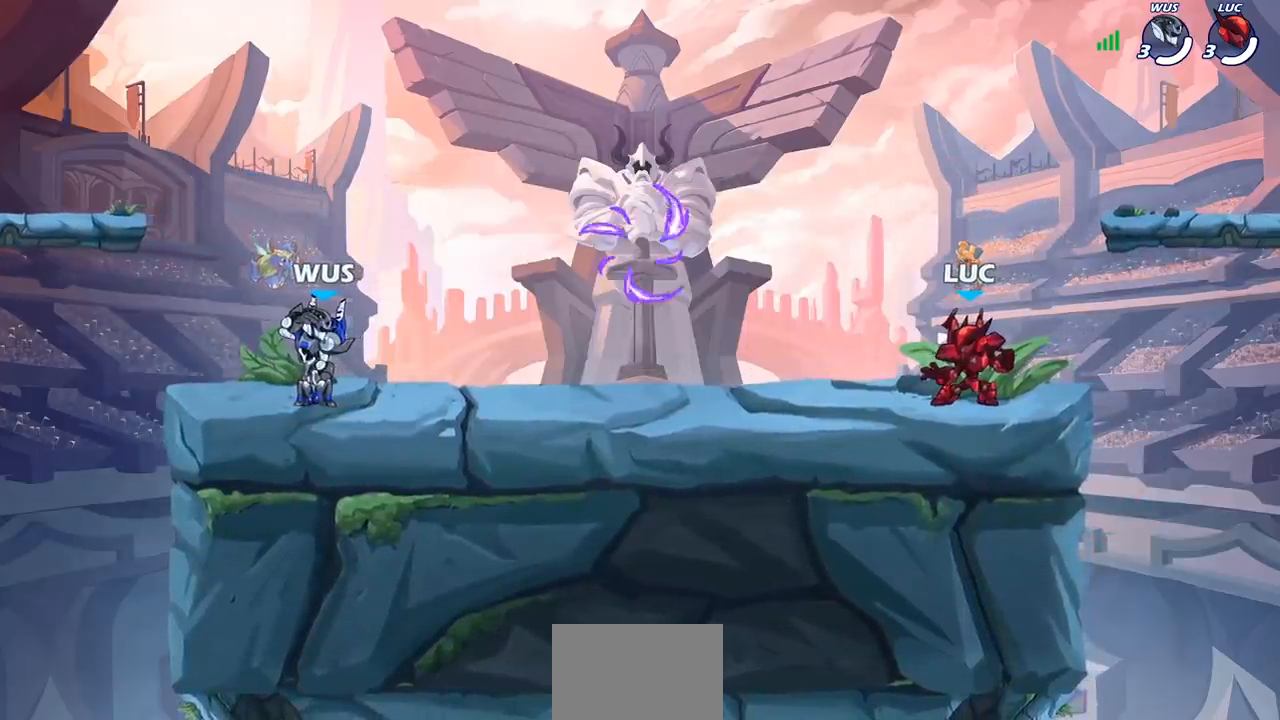
{"buttons": [], "left_stick": "down-left", "right_stick": "center", "events": [[217, "left_stick", "left"], [283, "R2", "down"], [350, "CROSS", "down"], [433, "left_stick", "down-left"], [450, "CROSS", "up"], [467, "R2", "up"]]}
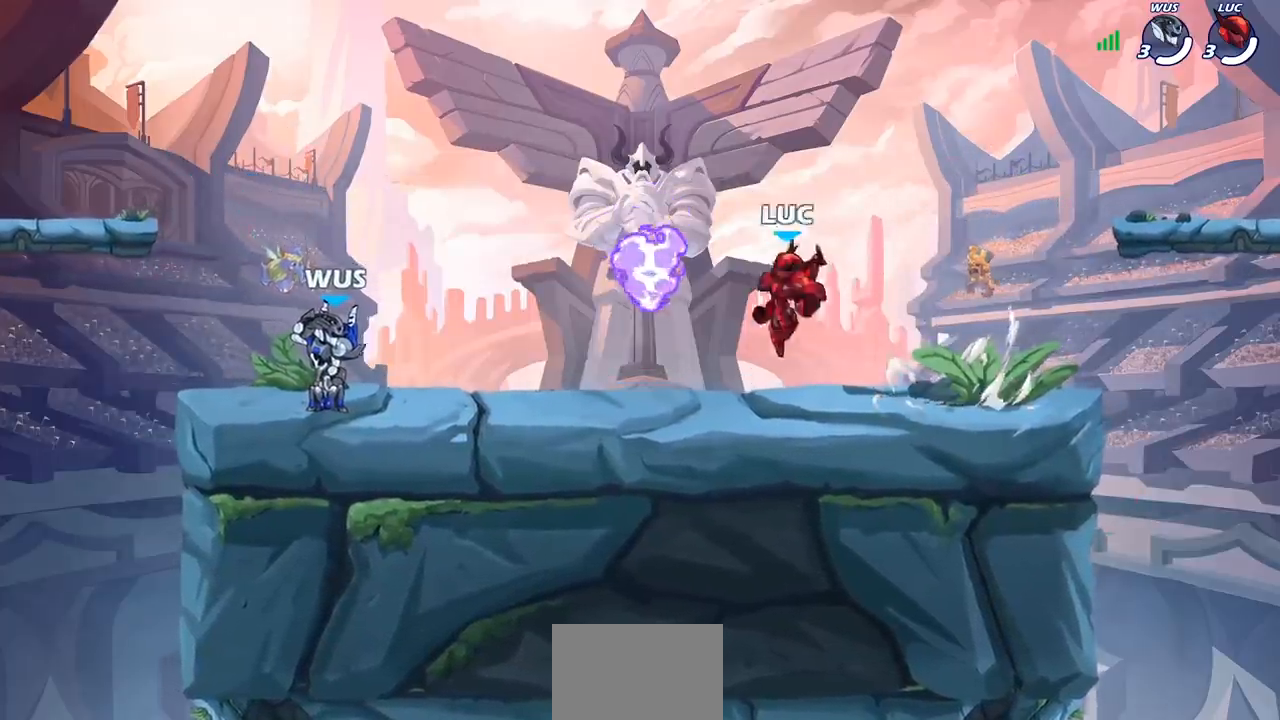
{"buttons": [], "left_stick": "center", "right_stick": "up", "events": [[133, "R1", "down"], [233, "left_stick", "center"], [250, "R1", "up"], [300, "right_stick", "up"]]}
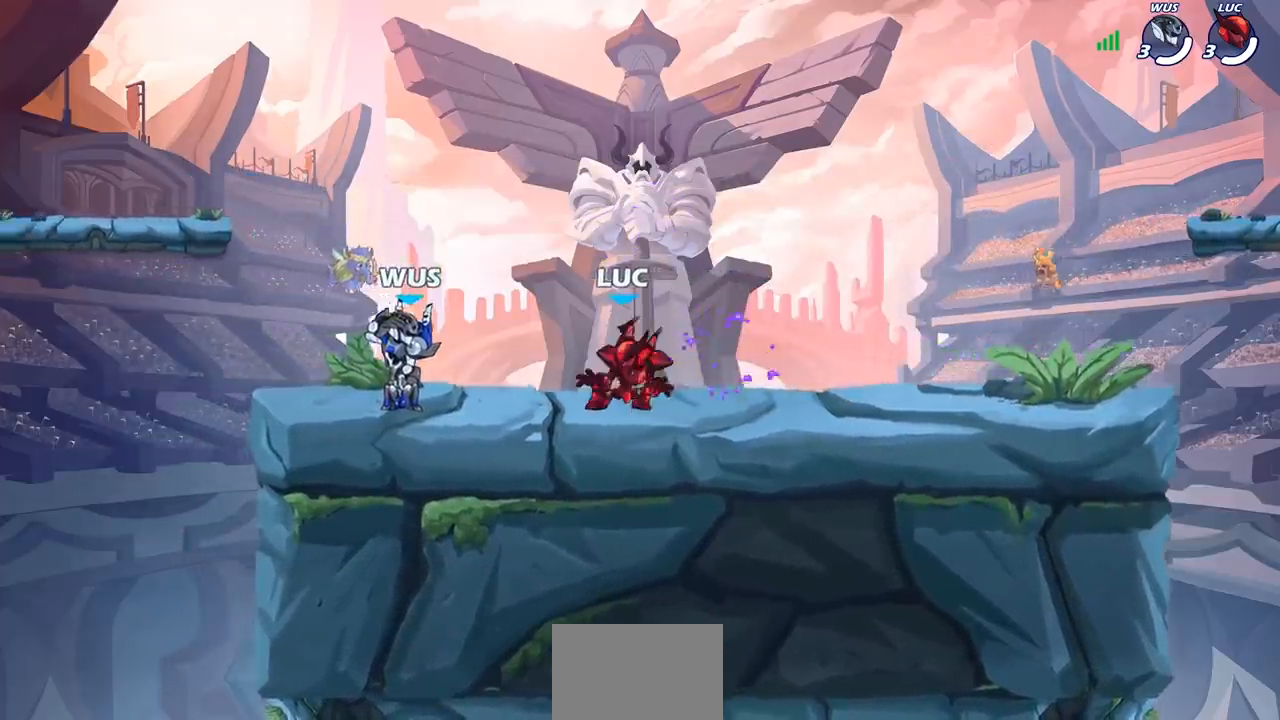
{"buttons": [], "left_stick": "center", "right_stick": "up", "events": []}
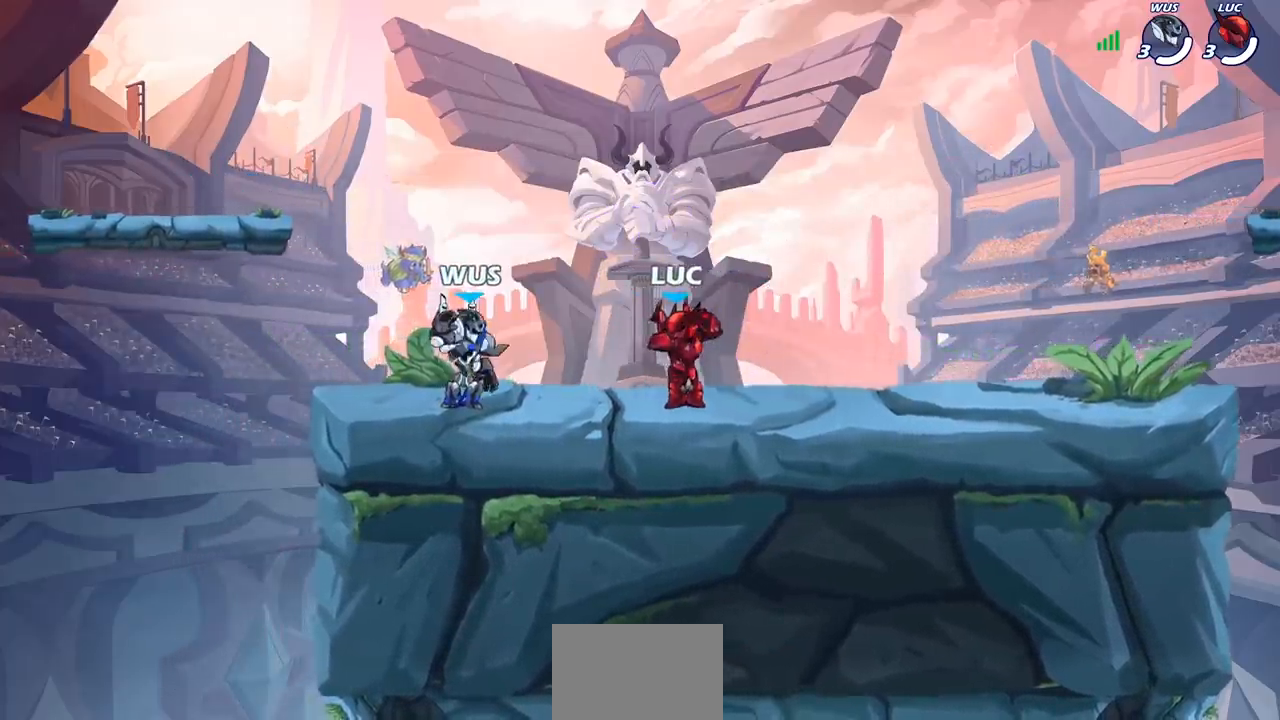
{"buttons": [], "left_stick": "center", "right_stick": "center", "events": [[83, "right_stick", "center"]]}
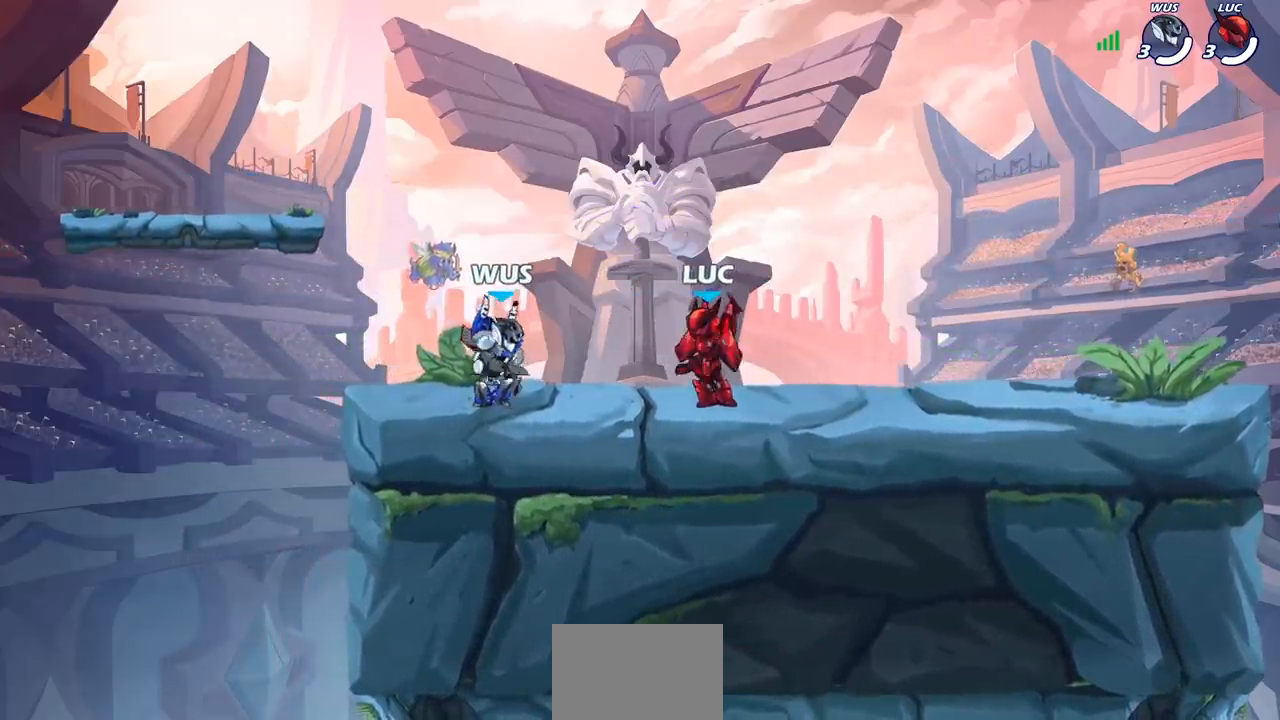
{"buttons": [], "left_stick": "left", "right_stick": "center", "events": [[183, "left_stick", "left"]]}
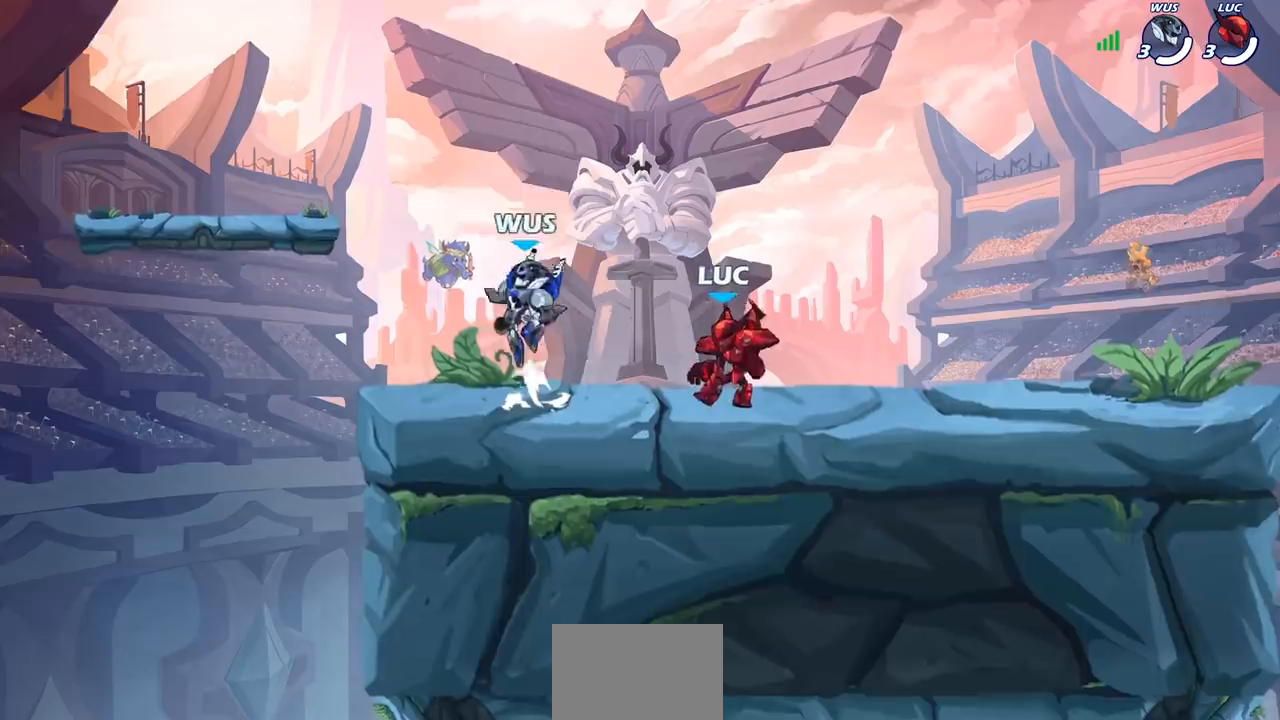
{"buttons": [], "left_stick": "left", "right_stick": "center", "events": [[300, "R2", "down"], [317, "CROSS", "down"], [433, "CROSS", "up"], [467, "R2", "up"]]}
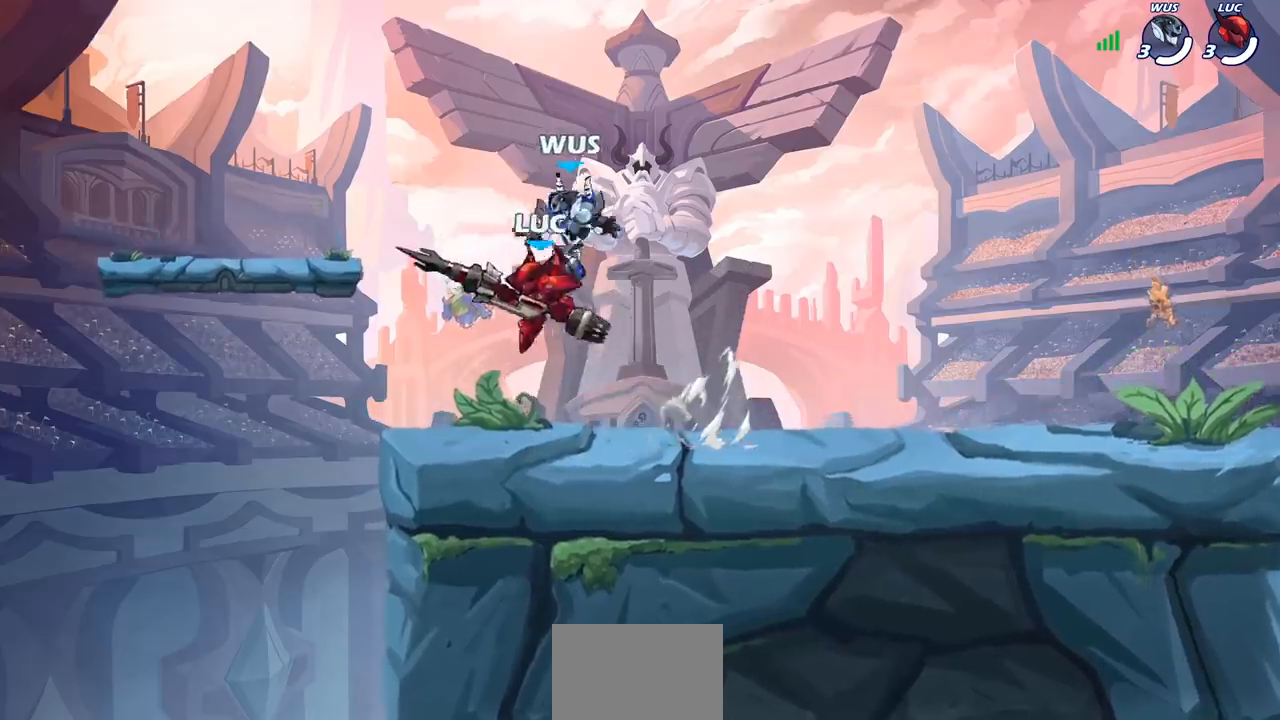
{"buttons": [], "left_stick": "left", "right_stick": "center", "events": [[33, "CROSS", "down"], [150, "CROSS", "up"], [300, "left_stick", "up-right"], [450, "left_stick", "left"]]}
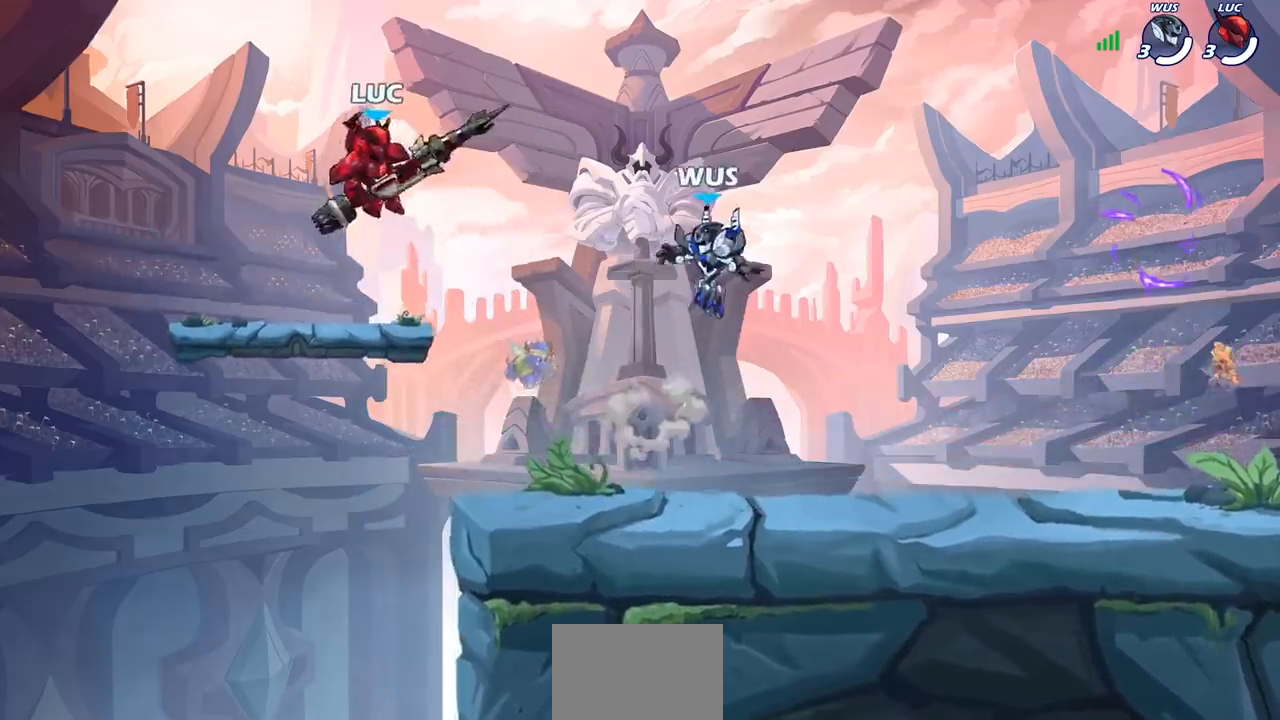
{"buttons": [], "left_stick": "left", "right_stick": "center", "events": [[17, "left_stick", "up-left"], [67, "left_stick", "up-right"], [117, "left_stick", "center"], [167, "left_stick", "right"], [250, "left_stick", "up-left"], [350, "left_stick", "right"], [450, "left_stick", "left"]]}
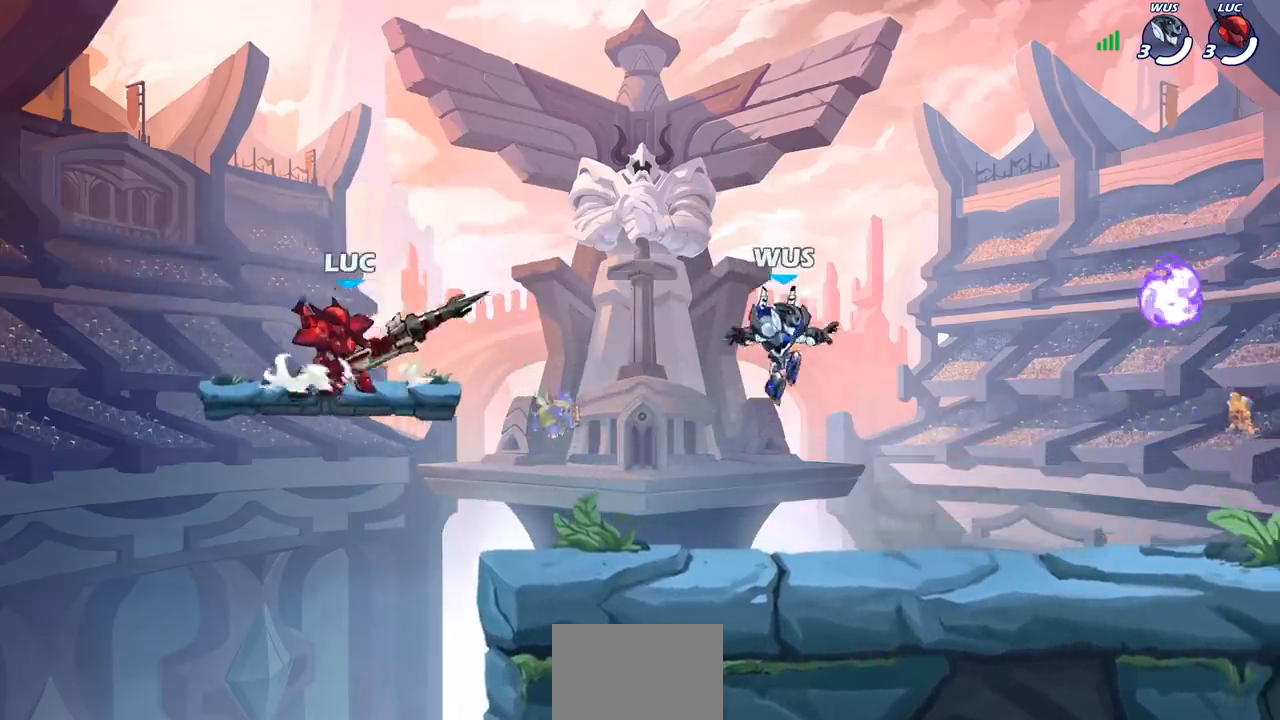
{"buttons": [], "left_stick": "right", "right_stick": "center", "events": [[33, "left_stick", "right"], [117, "left_stick", "left"], [183, "left_stick", "right"], [317, "R2", "down"], [500, "R2", "up"]]}
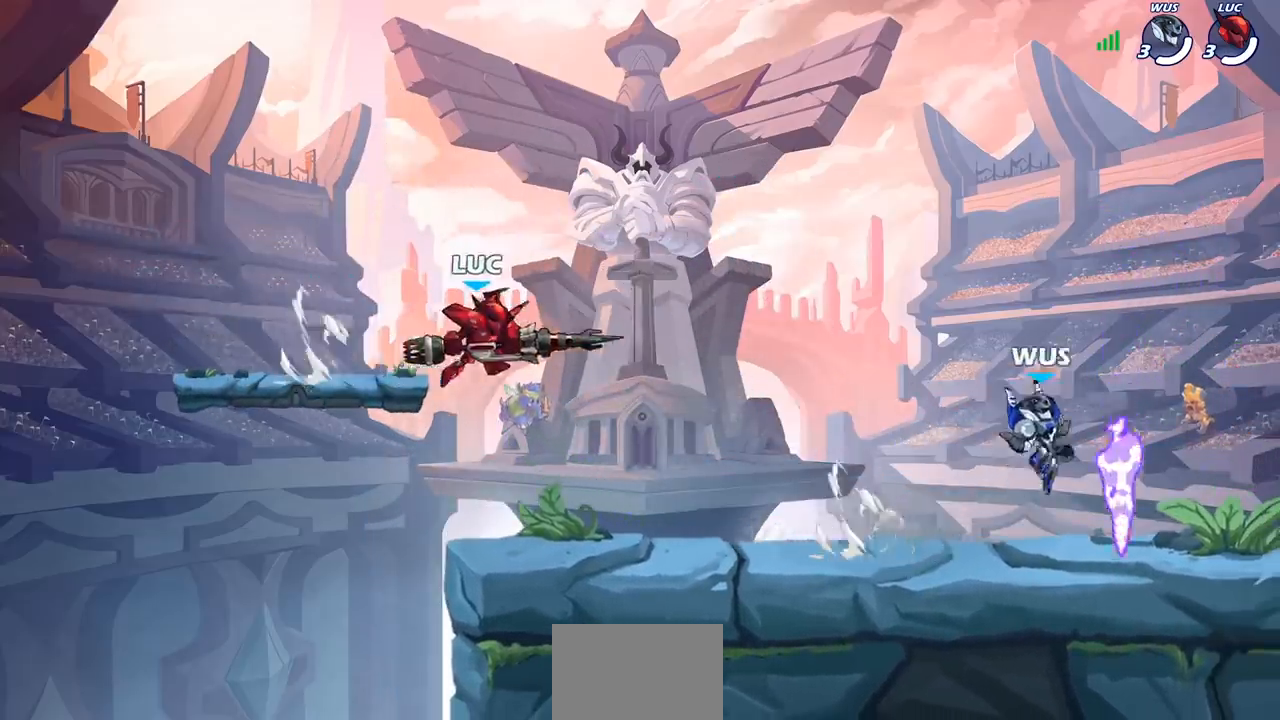
{"buttons": [], "left_stick": "right", "right_stick": "center", "events": [[17, "left_stick", "down"], [183, "left_stick", "right"], [250, "CROSS", "down"], [333, "SQUARE", "down"], [367, "CROSS", "up"], [383, "right_stick", "down-left"], [433, "SQUARE", "up"], [433, "right_stick", "center"]]}
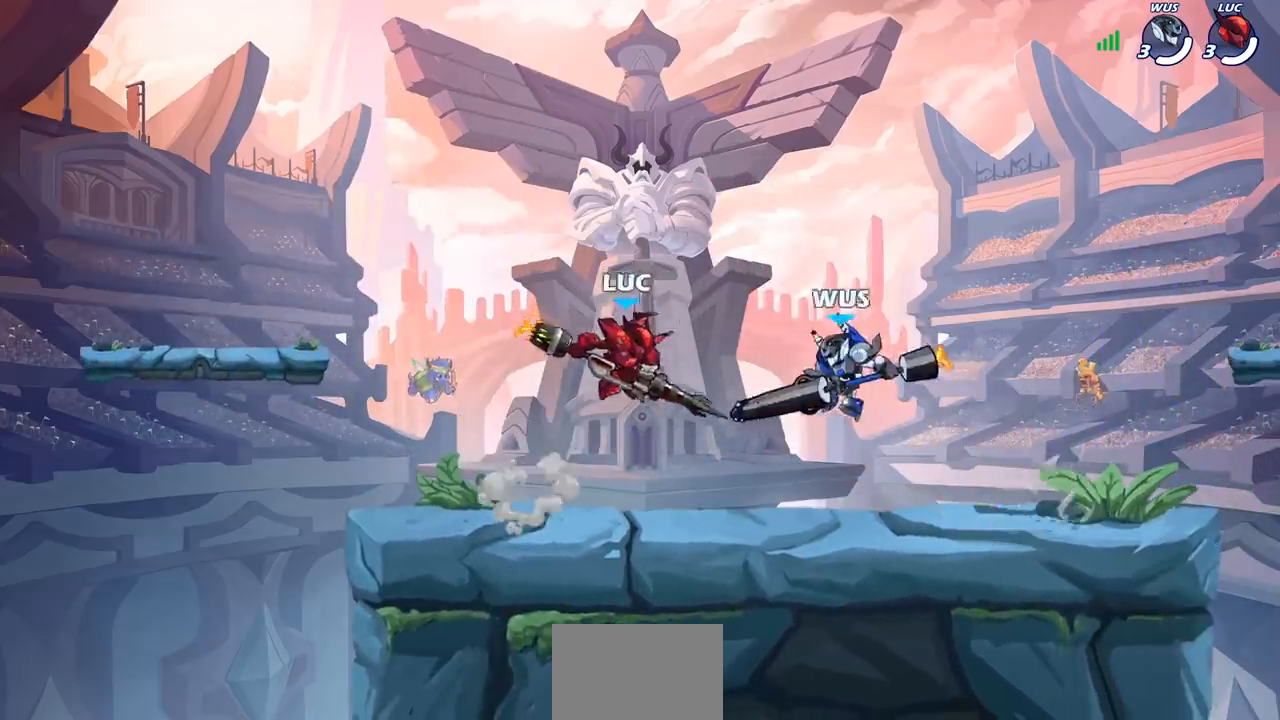
{"buttons": ["CROSS"], "left_stick": "left", "right_stick": "center", "events": [[250, "left_stick", "center"], [400, "left_stick", "left"], [467, "CROSS", "down"]]}
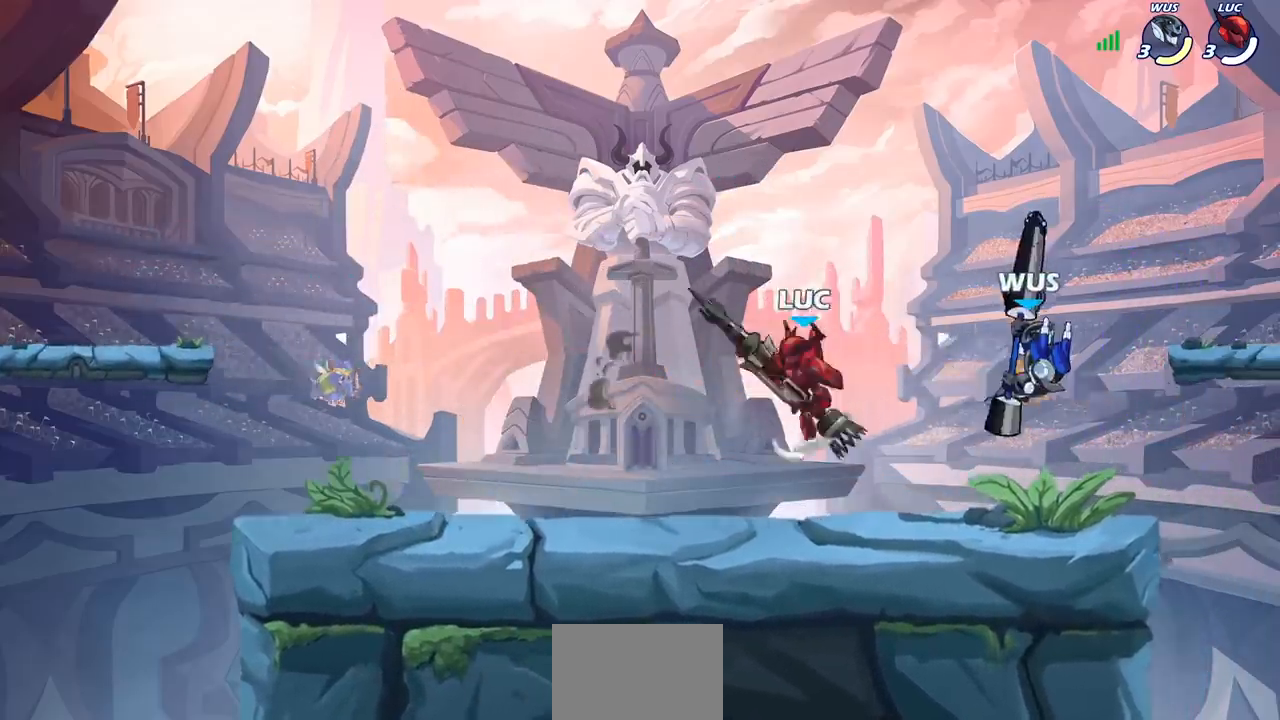
{"buttons": [], "left_stick": "center", "right_stick": "center", "events": [[117, "CROSS", "up"], [117, "left_stick", "up-right"], [333, "SQUARE", "down"], [350, "left_stick", "center"], [383, "SQUARE", "up"]]}
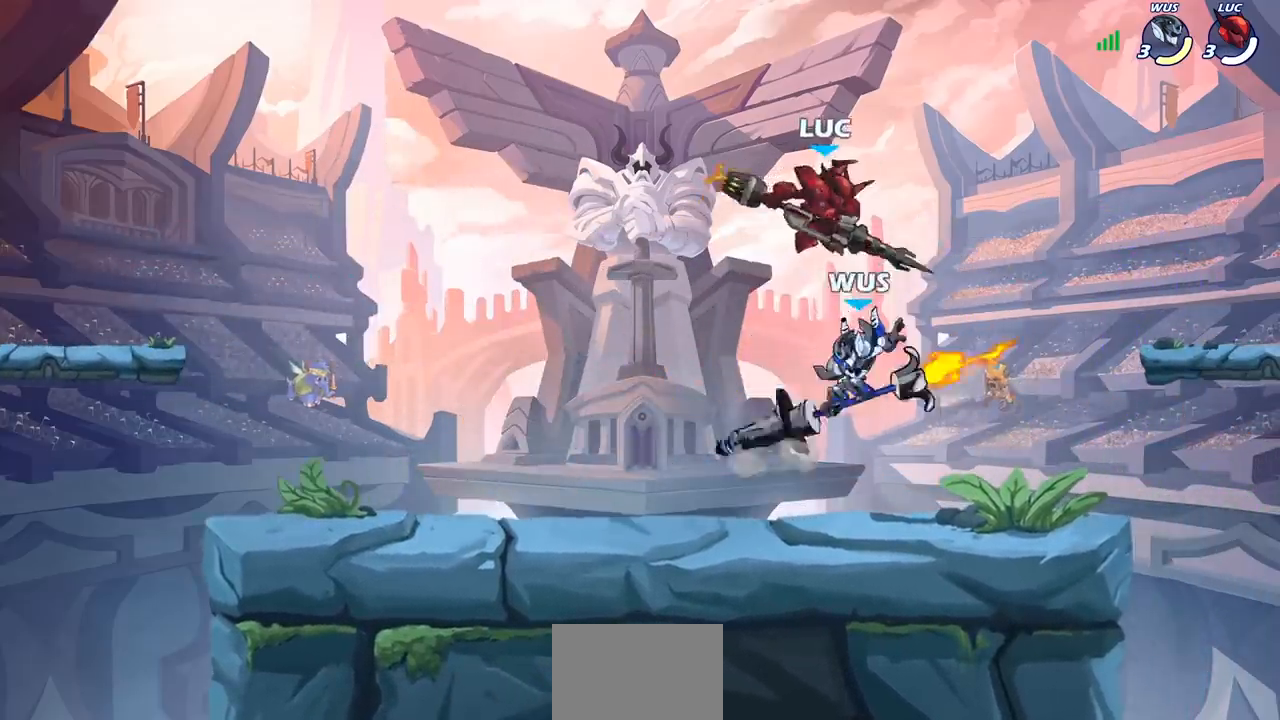
{"buttons": [], "left_stick": "up-right", "right_stick": "center", "events": [[83, "left_stick", "left"], [283, "left_stick", "up-right"]]}
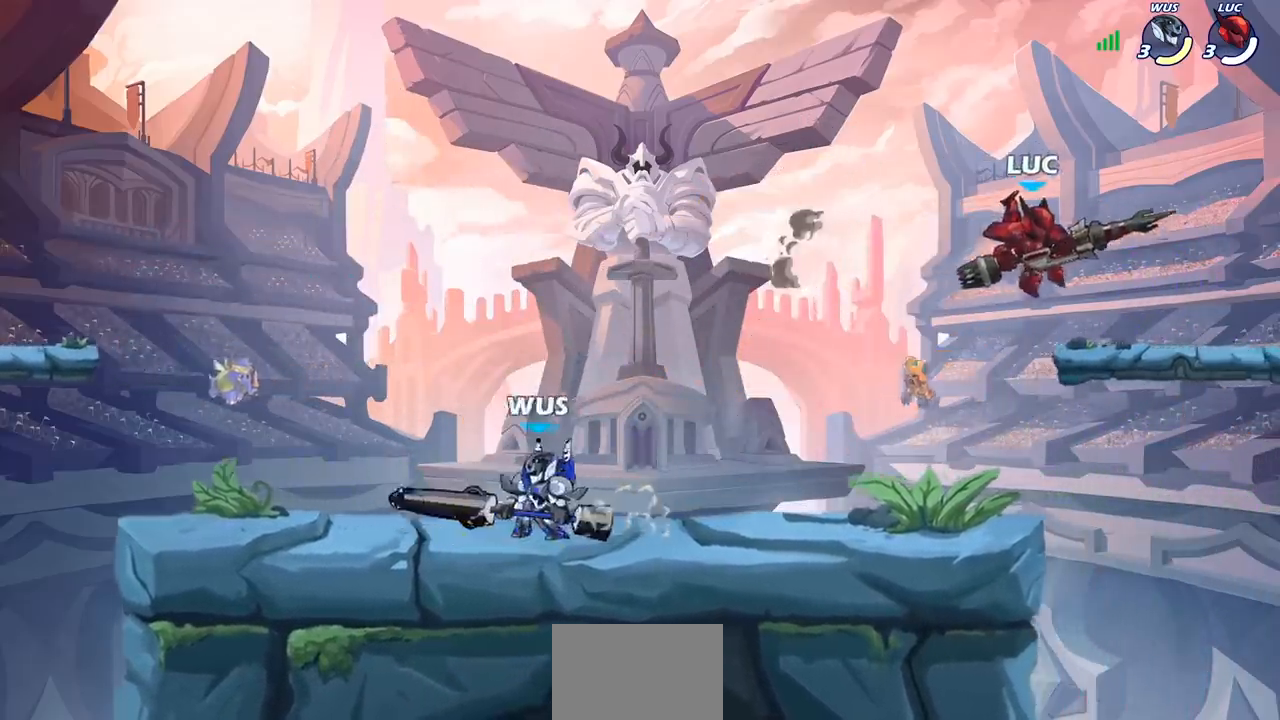
{"buttons": ["R2"], "left_stick": "up-left", "right_stick": "center", "events": [[283, "left_stick", "up-left"], [483, "R2", "down"]]}
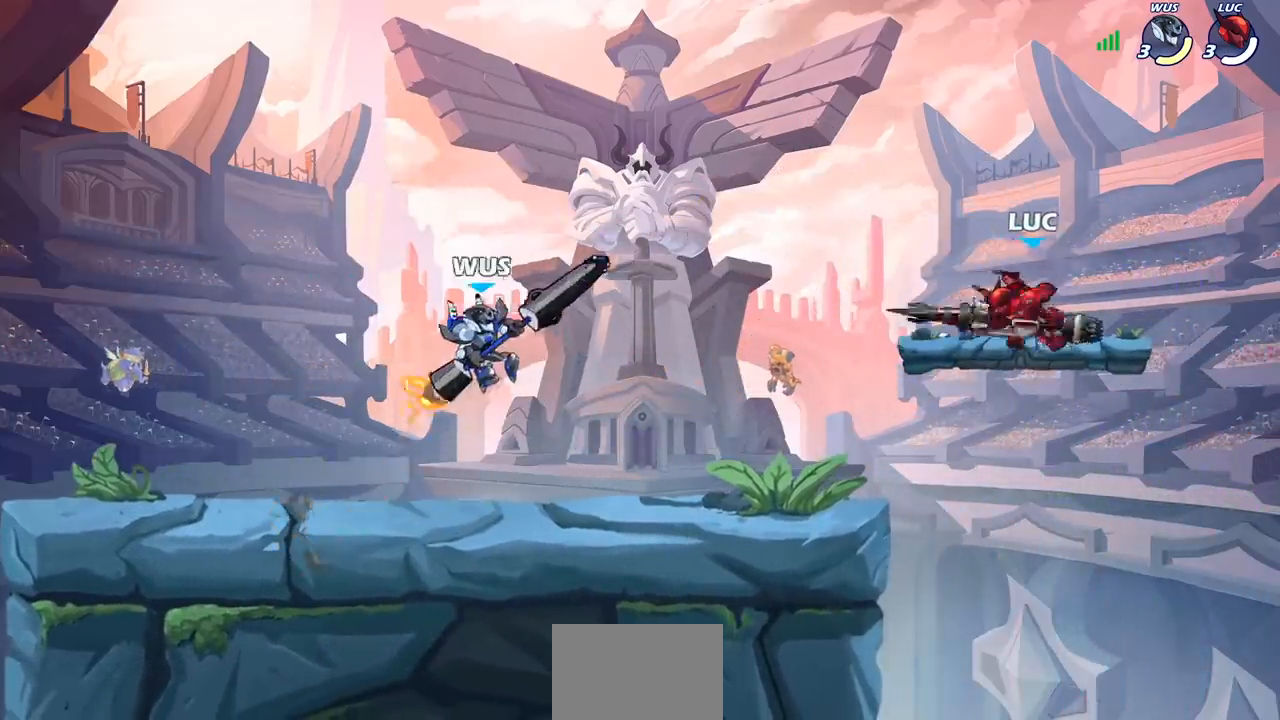
{"buttons": [], "left_stick": "center", "right_stick": "center", "events": [[100, "R2", "up"], [267, "SQUARE", "down"], [317, "SQUARE", "up"], [367, "left_stick", "center"]]}
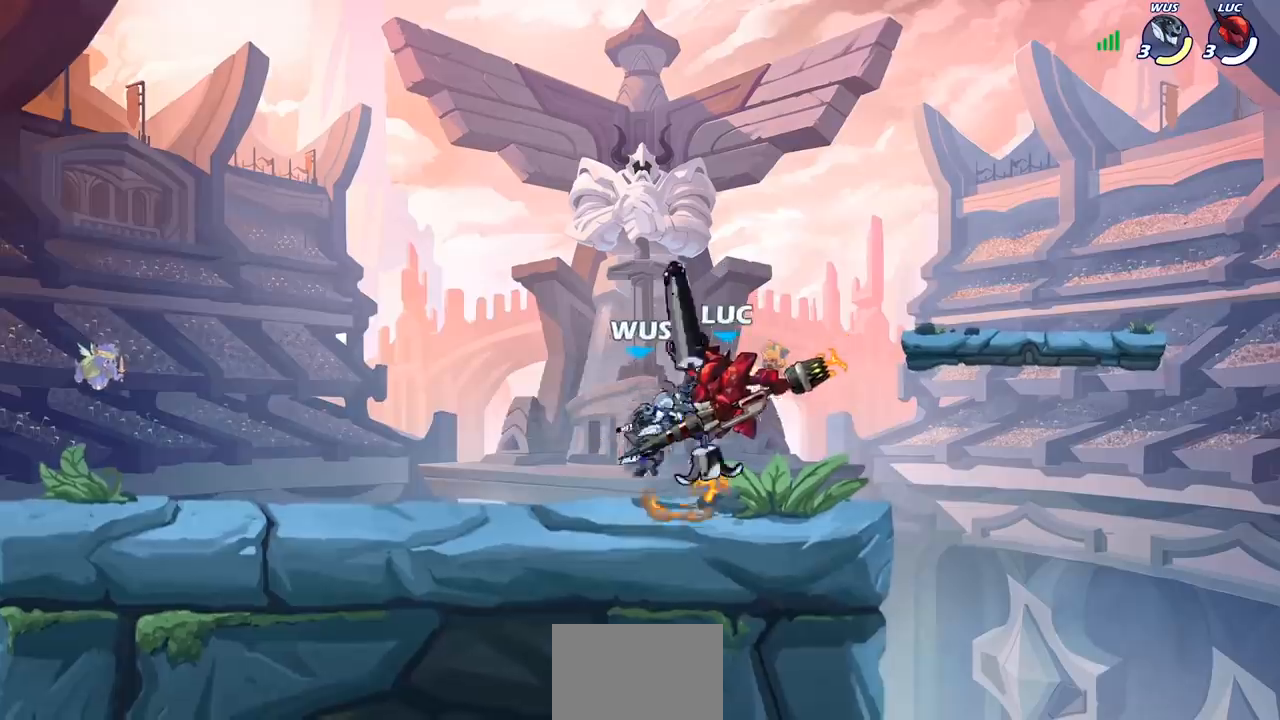
{"buttons": [], "left_stick": "right", "right_stick": "center", "events": [[333, "left_stick", "right"]]}
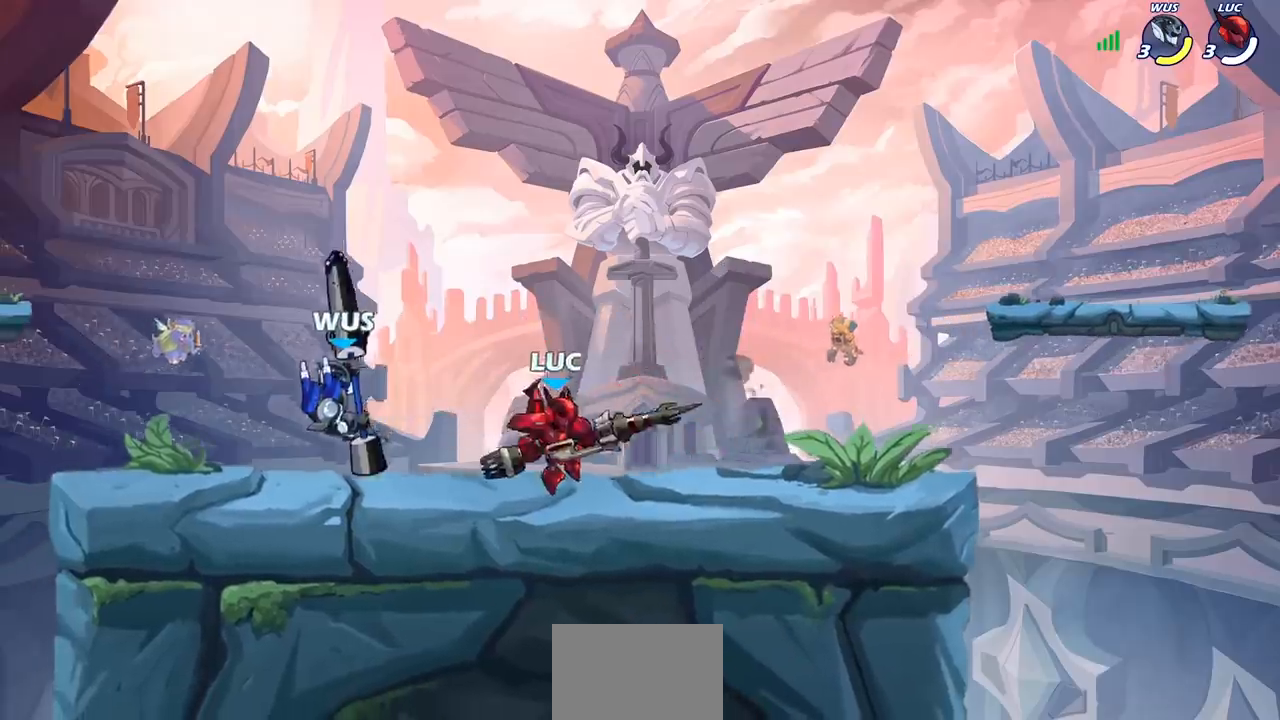
{"buttons": ["SQUARE"], "left_stick": "down-left", "right_stick": "center", "events": [[17, "CROSS", "down"], [67, "left_stick", "up-left"], [150, "CROSS", "up"], [183, "left_stick", "center"], [433, "left_stick", "down-left"], [467, "SQUARE", "down"]]}
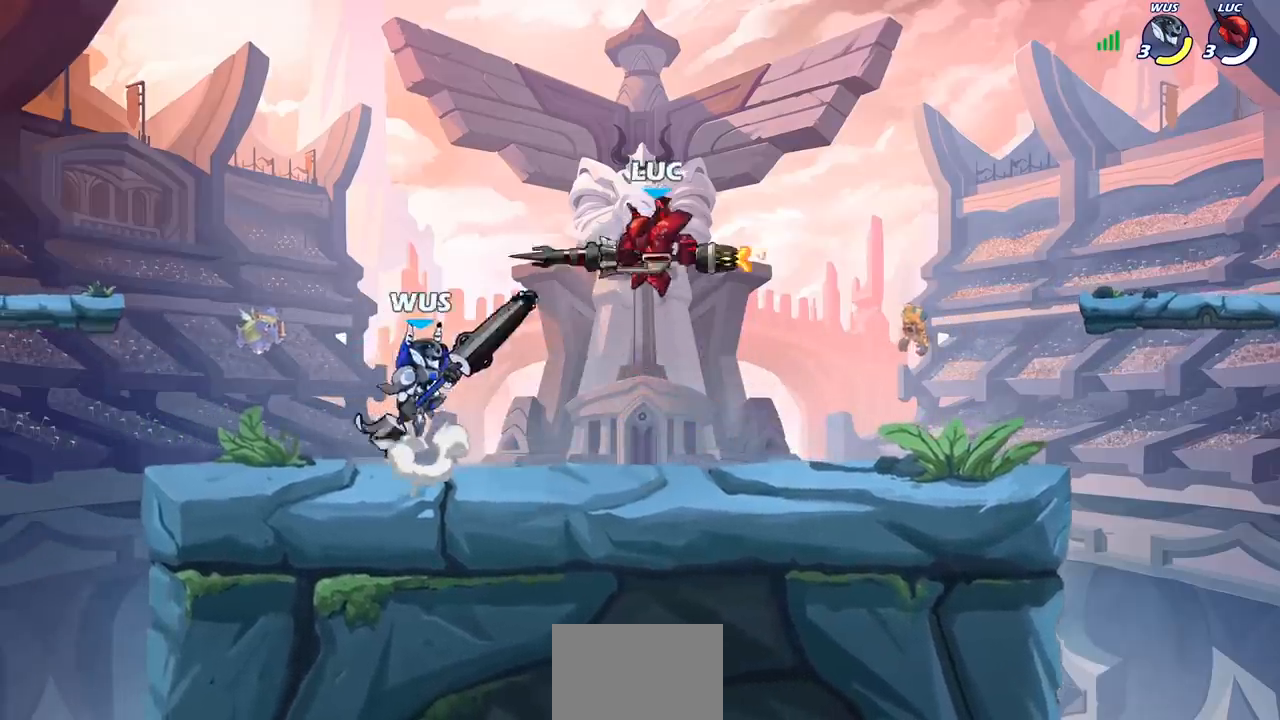
{"buttons": [], "left_stick": "left", "right_stick": "center", "events": [[67, "SQUARE", "up"], [200, "left_stick", "left"]]}
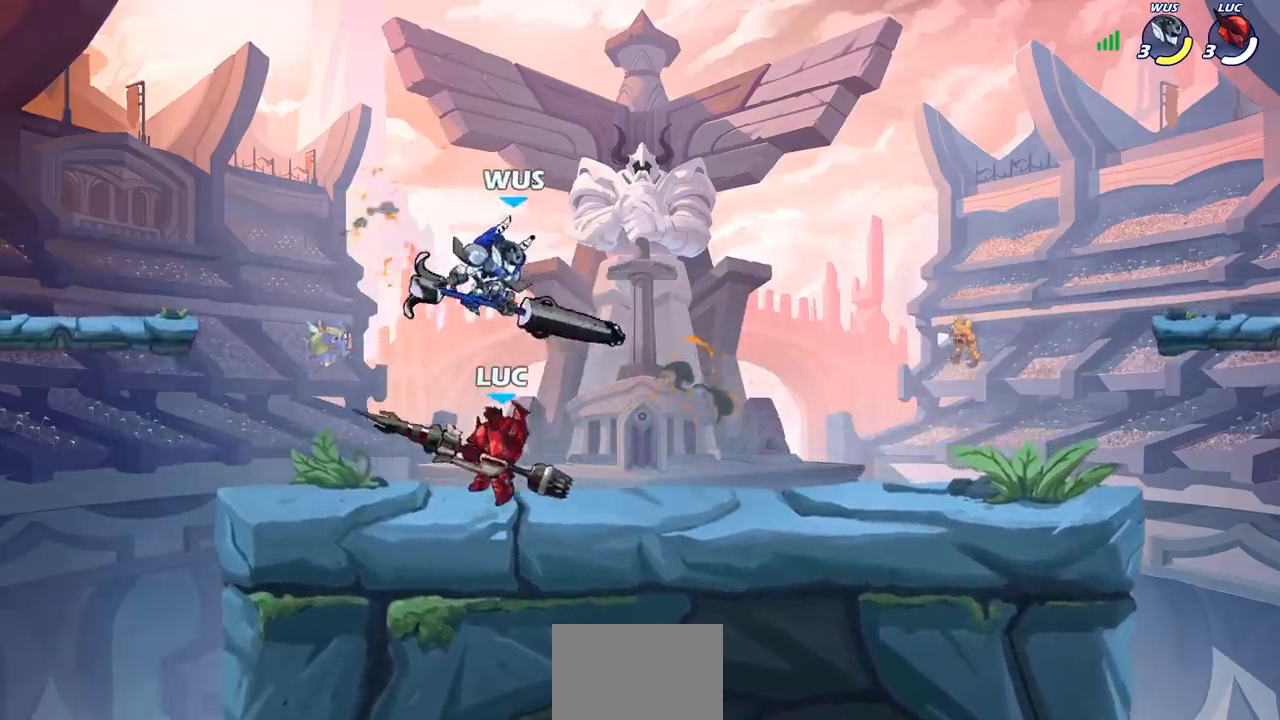
{"buttons": [], "left_stick": "center", "right_stick": "center", "events": [[183, "left_stick", "right"], [233, "left_stick", "down-right"], [250, "SQUARE", "down"], [333, "SQUARE", "up"], [350, "left_stick", "center"]]}
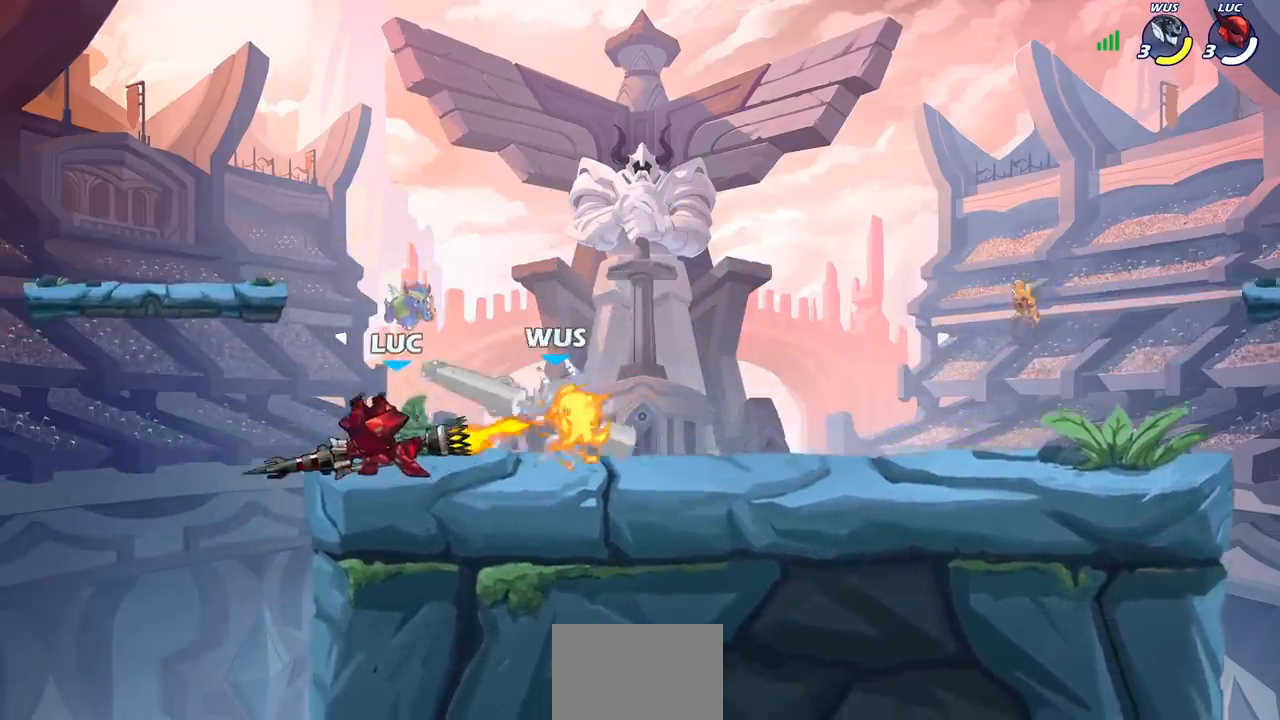
{"buttons": ["SQUARE"], "left_stick": "center", "right_stick": "center", "events": [[433, "SQUARE", "down"]]}
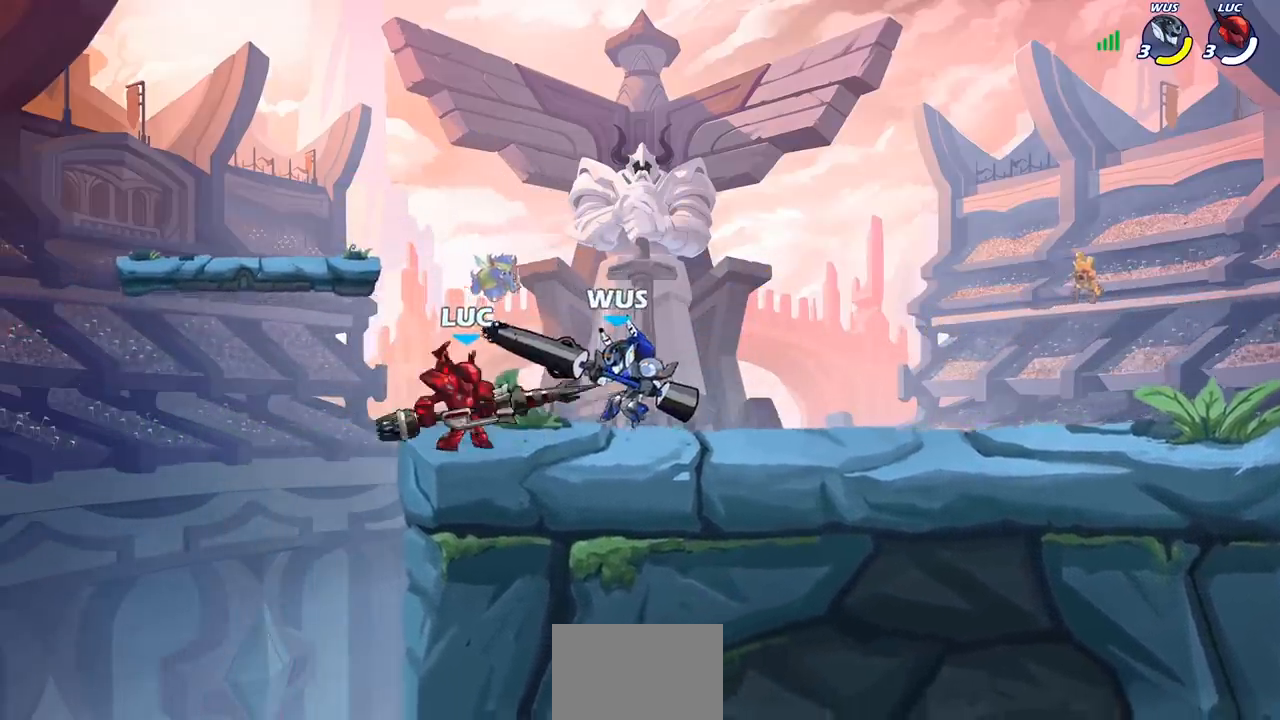
{"buttons": ["SQUARE"], "left_stick": "center", "right_stick": "center", "events": [[17, "SQUARE", "up"], [83, "SQUARE", "down"], [183, "SQUARE", "up"], [267, "SQUARE", "down"], [350, "SQUARE", "up"], [433, "SQUARE", "down"]]}
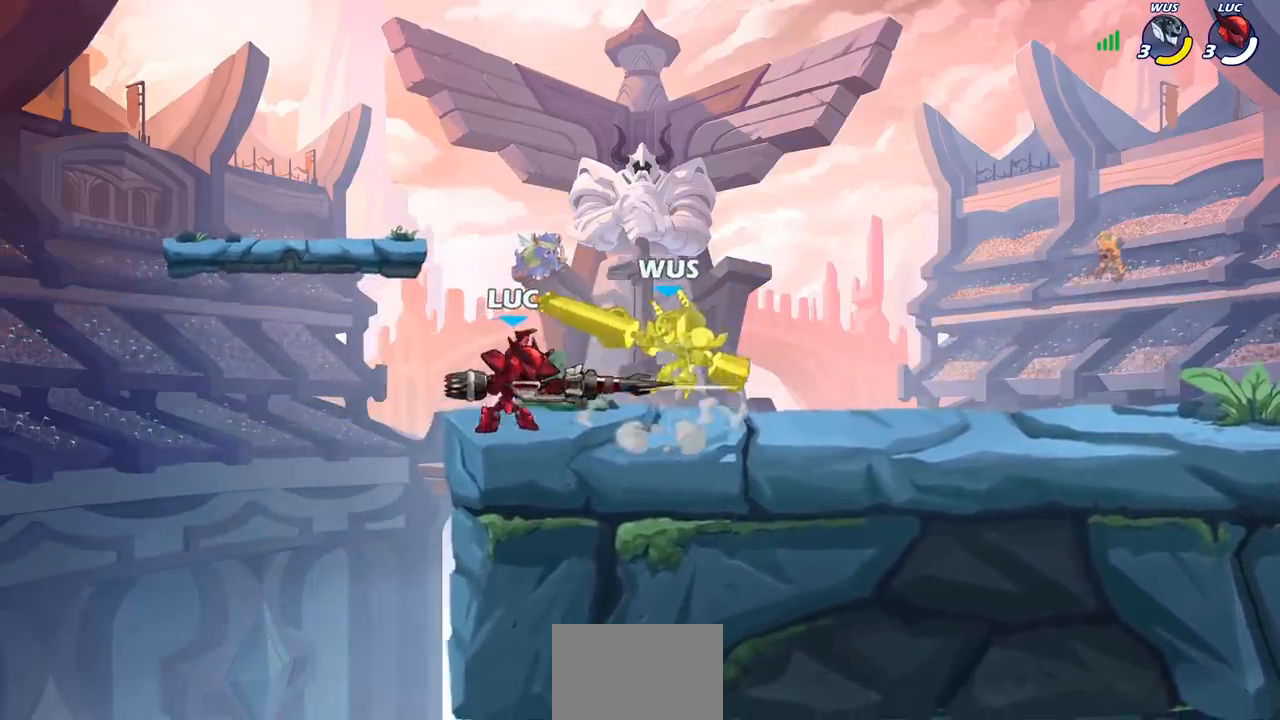
{"buttons": ["R2"], "left_stick": "right", "right_stick": "center", "events": [[17, "SQUARE", "up"], [100, "SQUARE", "down"], [233, "SQUARE", "up"], [300, "left_stick", "right"], [450, "R2", "down"]]}